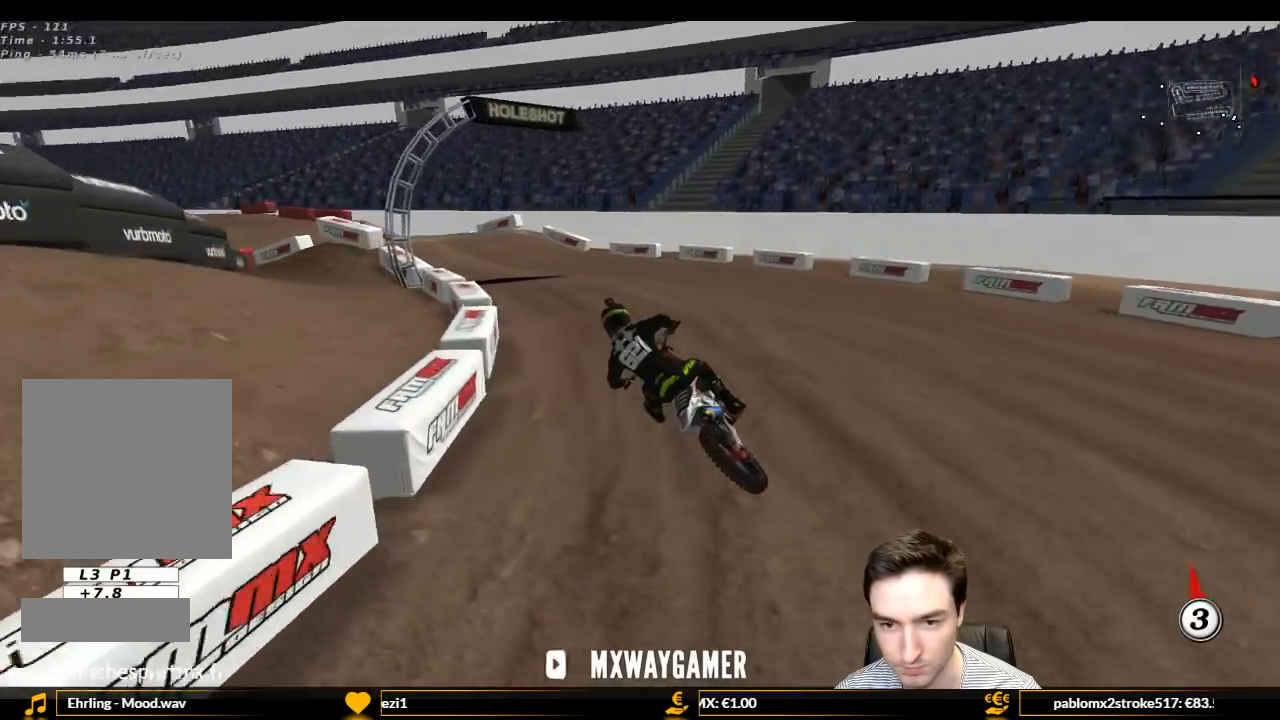
Gameplay with a controller (Xbox layout); each line is a JSON object with the inputs held at the frame after it. "events" lists button and stick changes between this image and that frame as [ms after this image, input, new state], when the widget could be followed in between. Not read: L3 R3.
{"buttons": ["L1", "R2"], "left_stick": "center", "right_stick": "center", "events": [[33, "R2", "up"], [100, "R2", "down"], [200, "R2", "up"], [267, "left_stick", "right"], [300, "R2", "down"], [433, "R2", "up"], [433, "left_stick", "center"], [500, "R2", "down"]]}
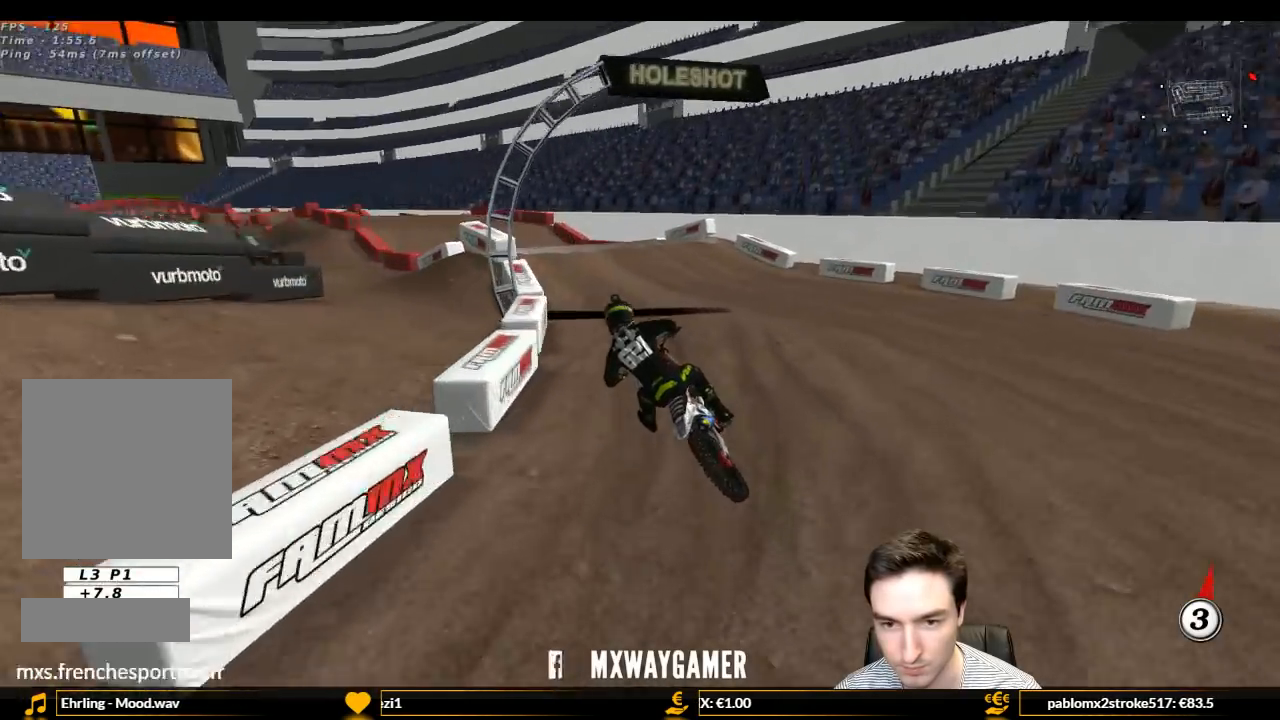
{"buttons": ["L1", "R2"], "left_stick": "center", "right_stick": "center", "events": []}
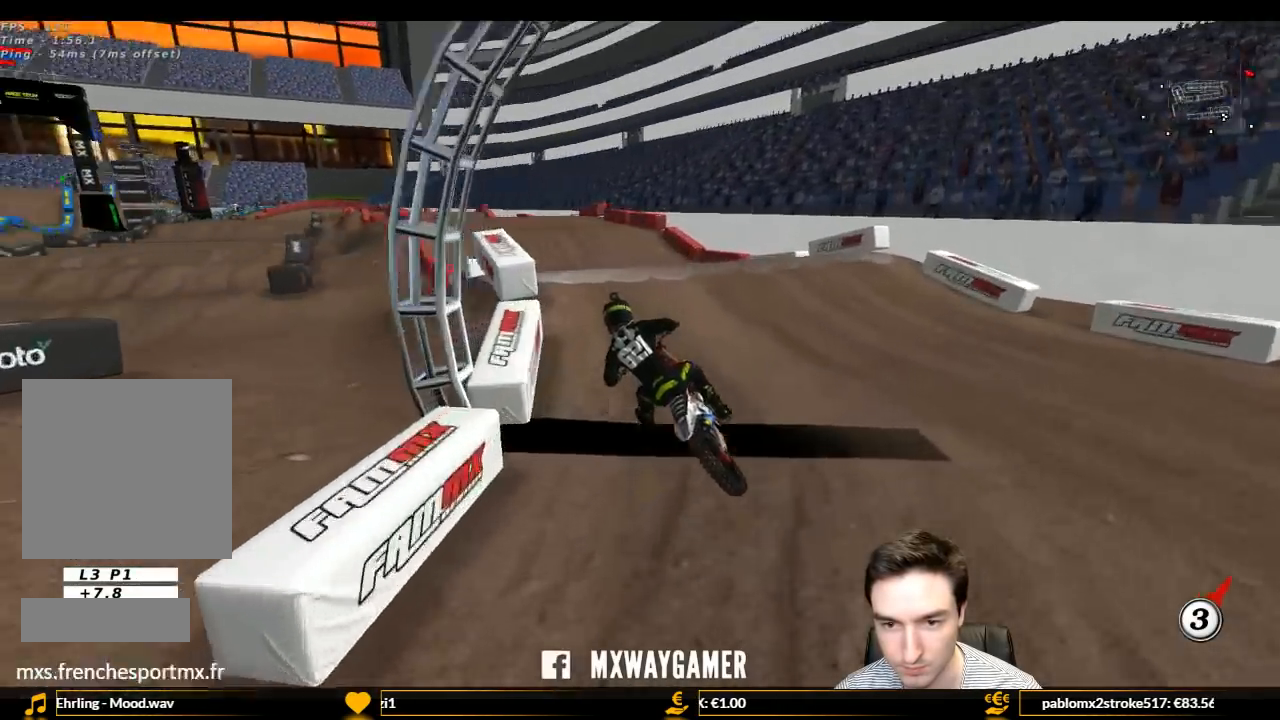
{"buttons": ["R2"], "left_stick": "down-left", "right_stick": "center", "events": [[67, "left_stick", "right"], [233, "L1", "up"], [233, "left_stick", "center"], [400, "left_stick", "down-left"]]}
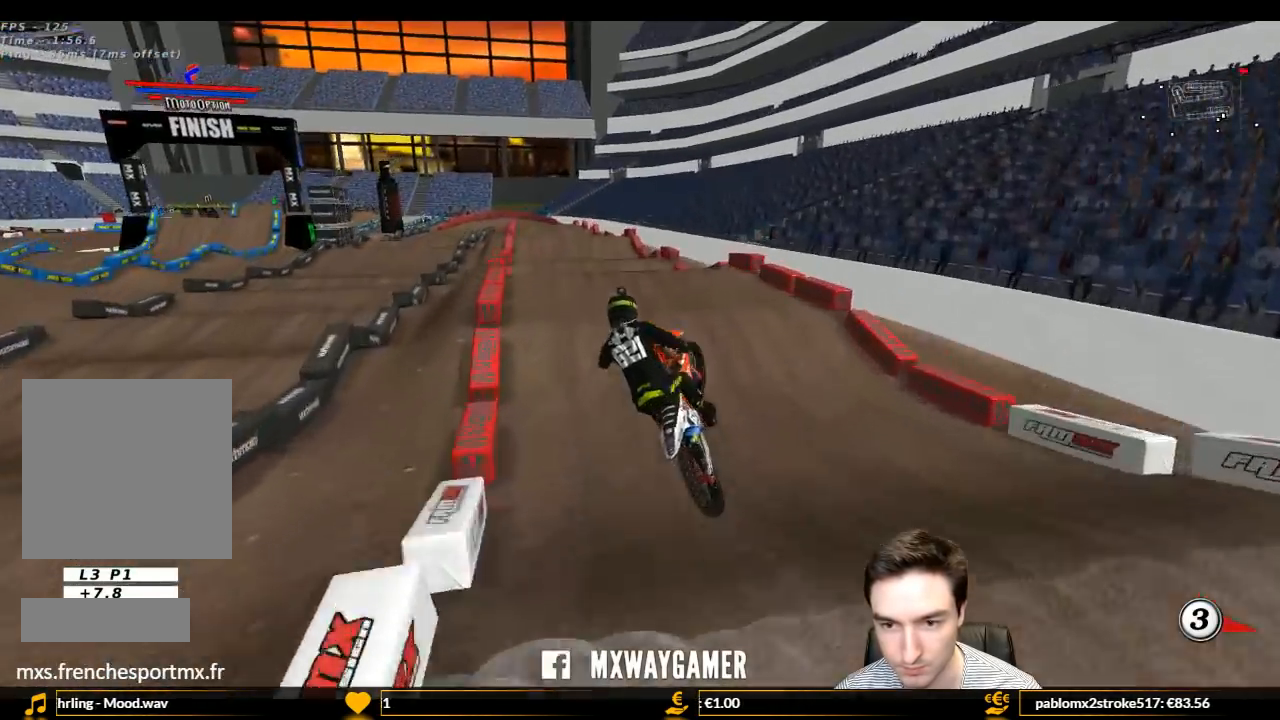
{"buttons": ["L1", "R2"], "left_stick": "down-right", "right_stick": "center", "events": [[233, "left_stick", "down-right"], [267, "L1", "down"]]}
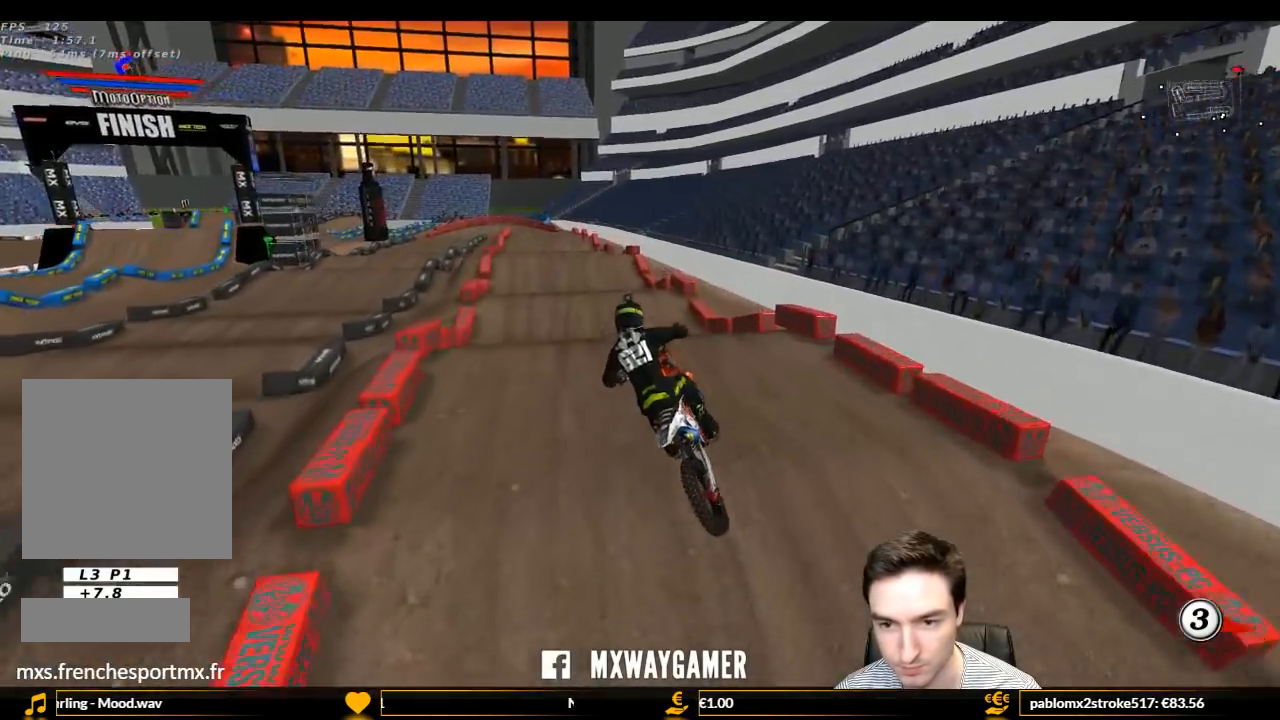
{"buttons": ["R2"], "left_stick": "down", "right_stick": "center", "events": [[133, "left_stick", "center"], [433, "L1", "up"], [433, "left_stick", "down"]]}
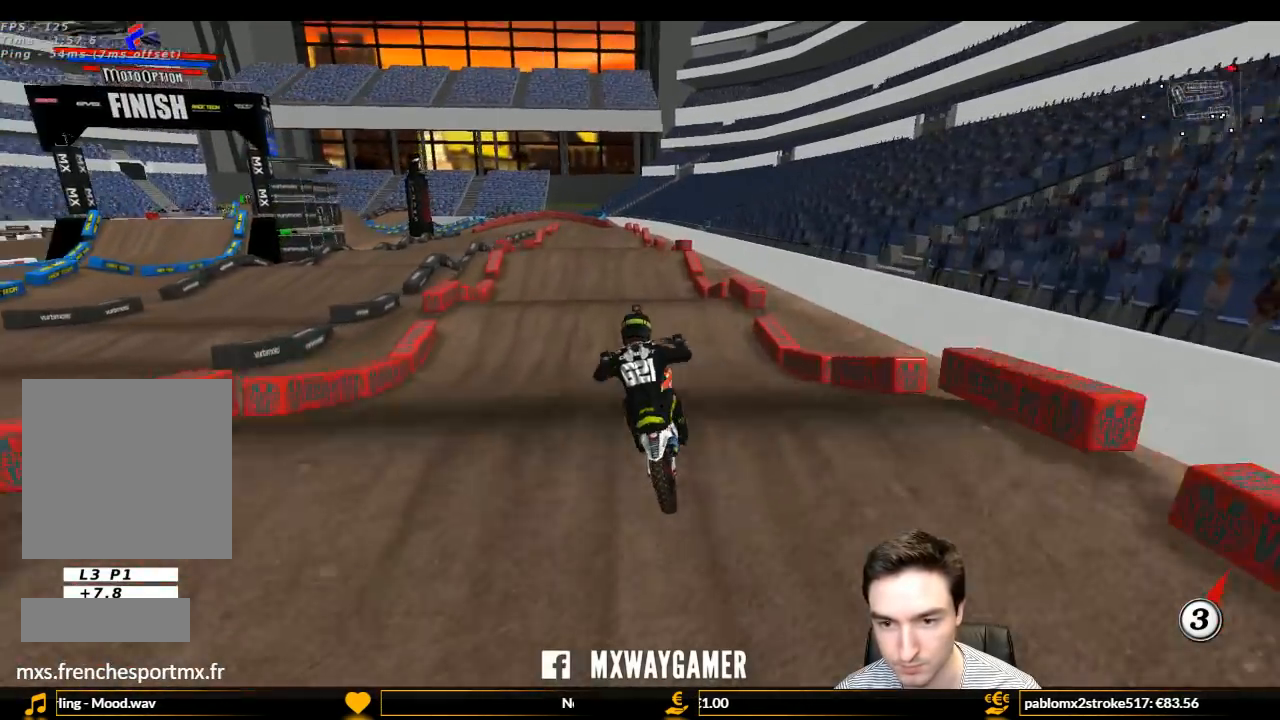
{"buttons": ["B", "R2"], "left_stick": "down-left", "right_stick": "center", "events": [[67, "left_stick", "center"], [467, "B", "down"], [467, "left_stick", "down-left"]]}
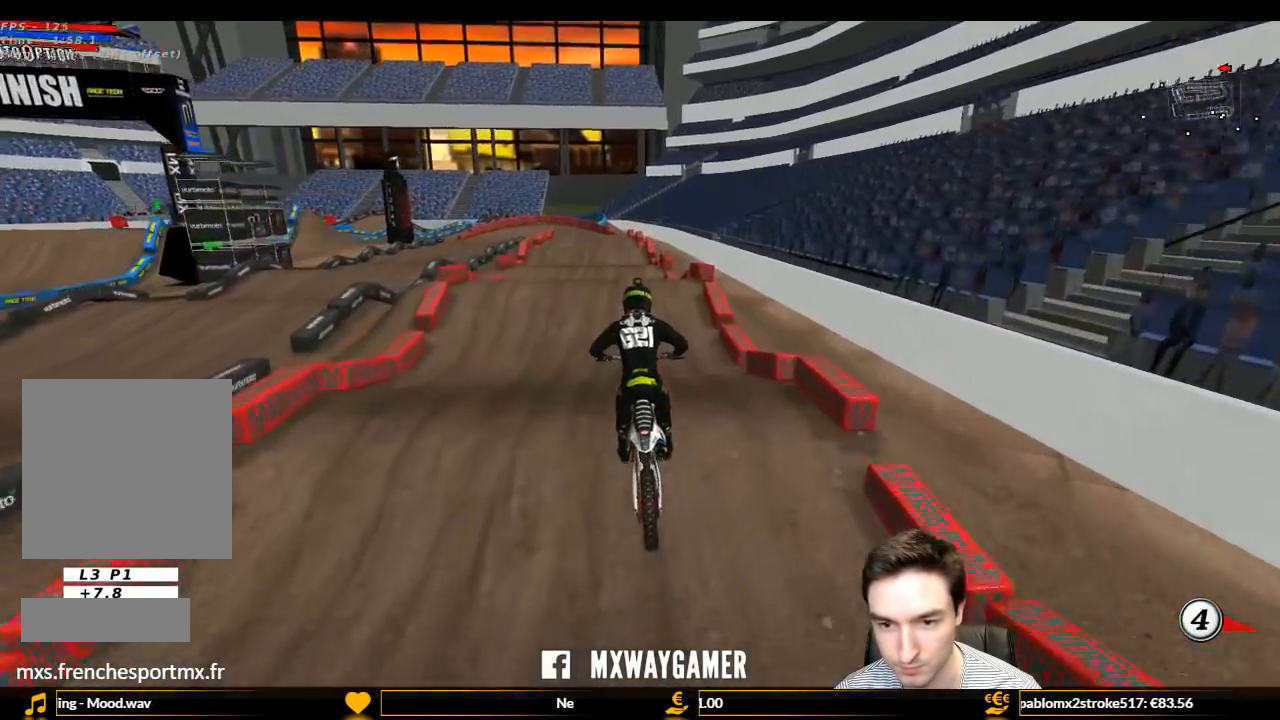
{"buttons": ["R2"], "left_stick": "center", "right_stick": "center", "events": [[67, "B", "up"], [100, "left_stick", "center"]]}
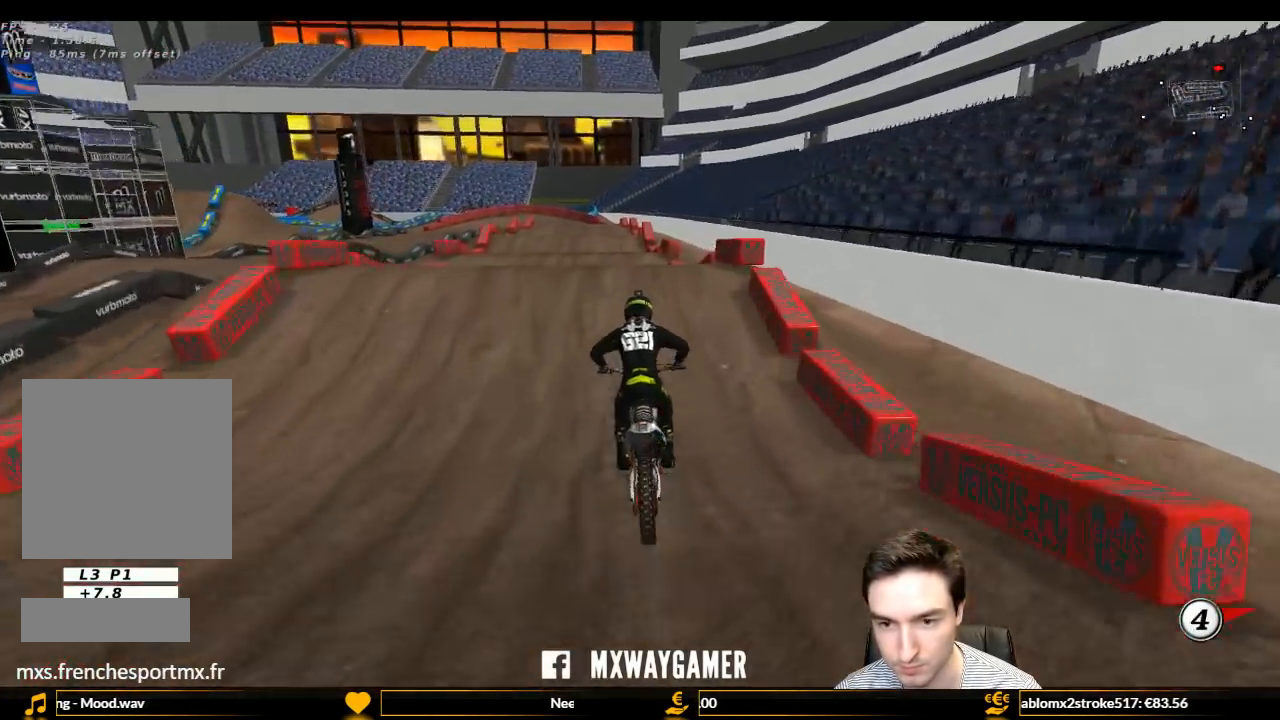
{"buttons": ["R2"], "left_stick": "down", "right_stick": "center", "events": [[367, "left_stick", "down"]]}
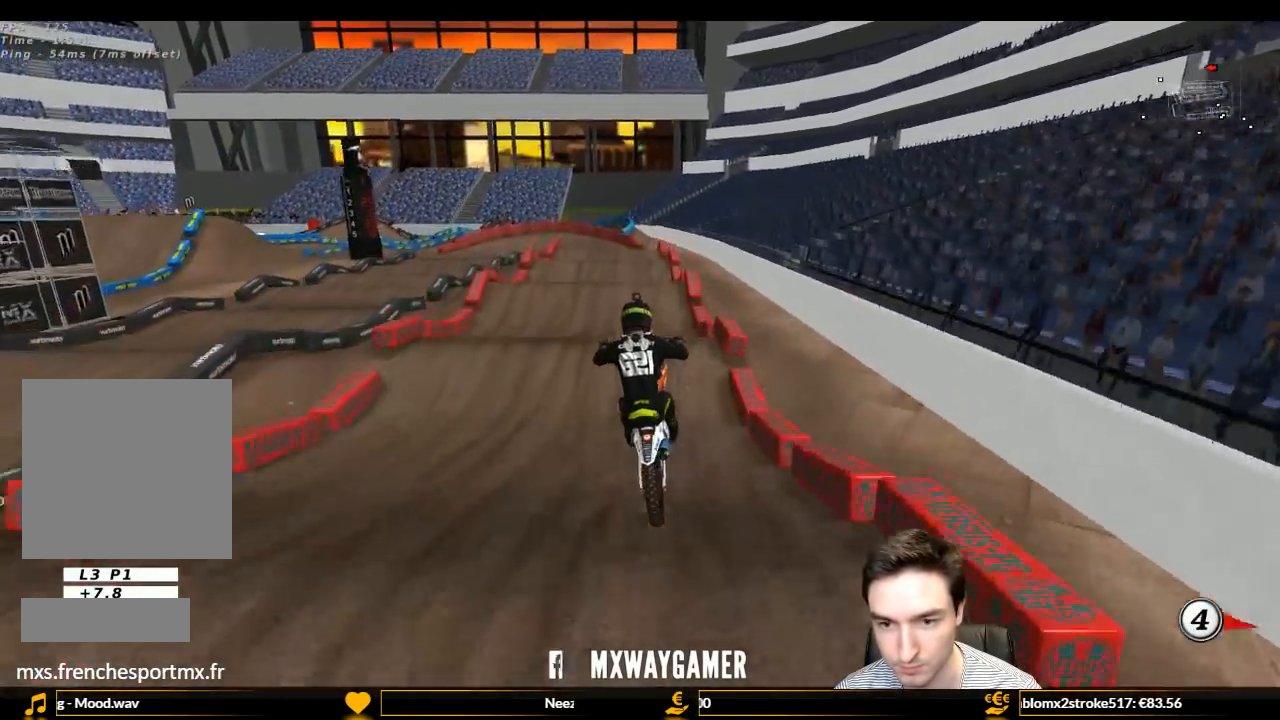
{"buttons": [], "left_stick": "down", "right_stick": "center", "events": [[100, "R2", "up"]]}
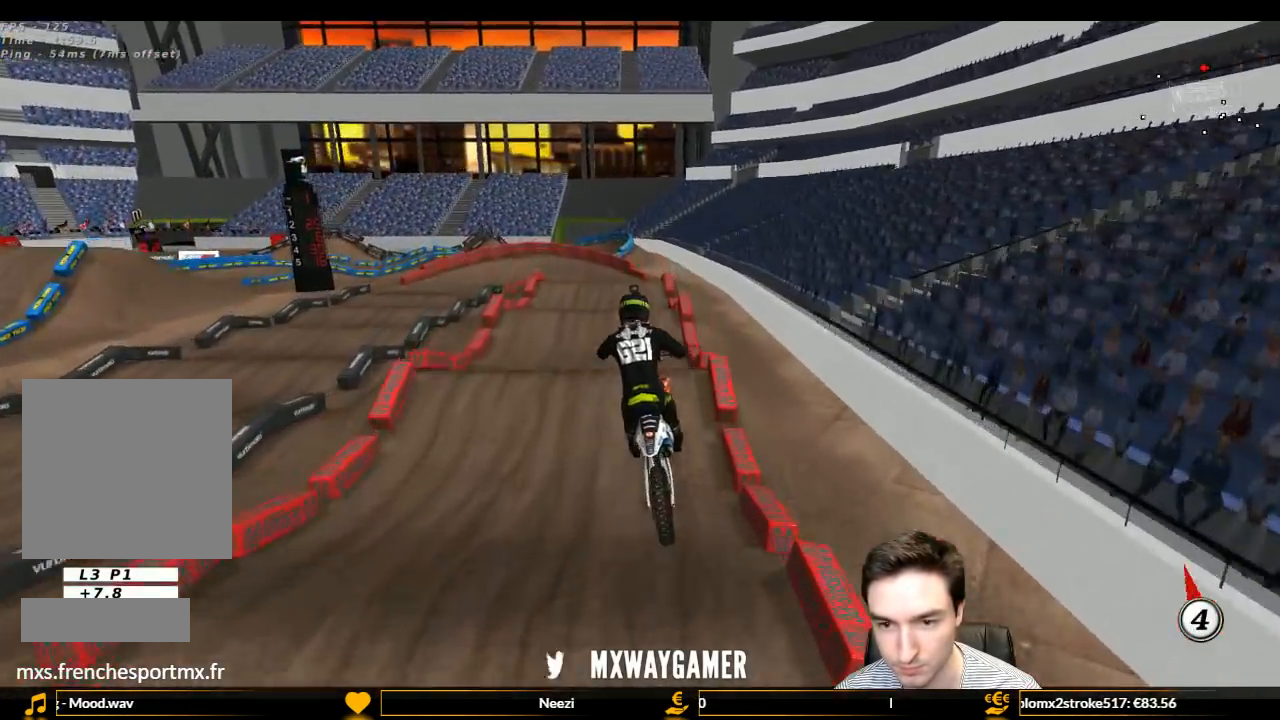
{"buttons": ["L1"], "left_stick": "center", "right_stick": "center", "events": [[367, "left_stick", "center"], [433, "L1", "down"]]}
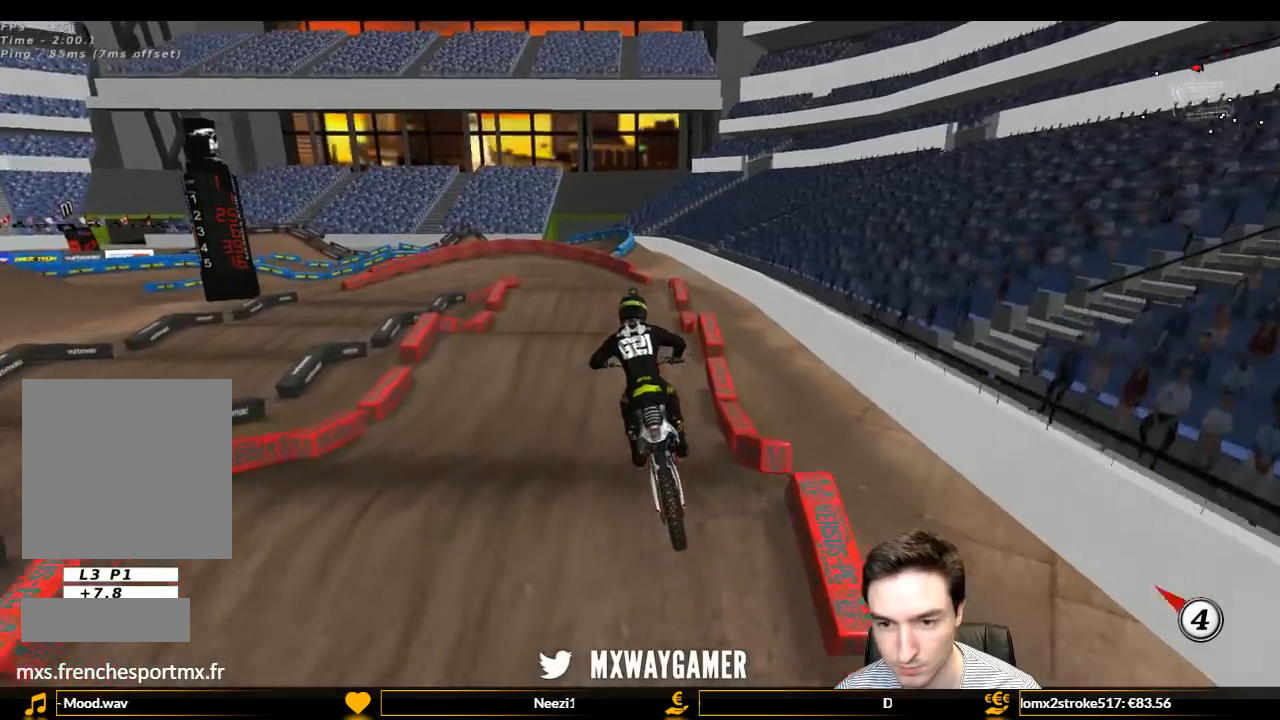
{"buttons": ["L1", "R2"], "left_stick": "center", "right_stick": "center", "events": [[67, "R2", "down"], [300, "left_stick", "down-left"], [467, "left_stick", "center"]]}
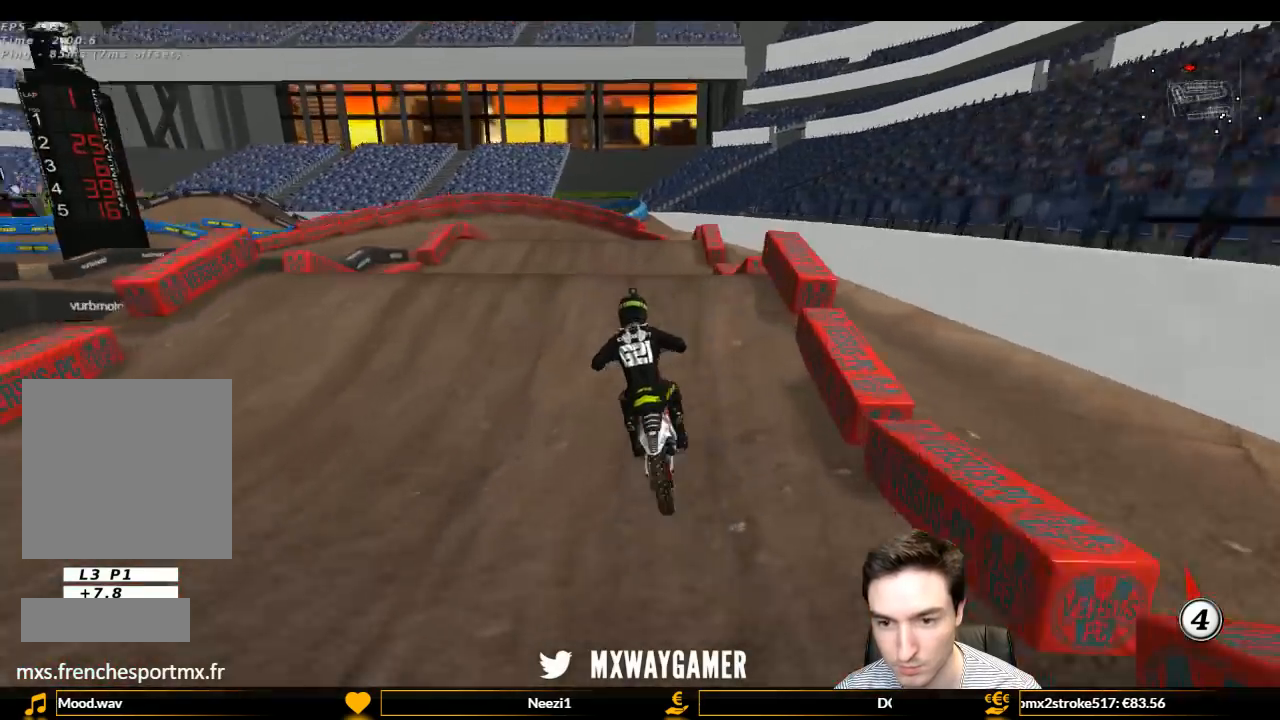
{"buttons": [], "left_stick": "down", "right_stick": "center", "events": [[33, "R2", "up"], [100, "L1", "up"], [267, "left_stick", "down"], [333, "R2", "down"], [400, "R2", "up"]]}
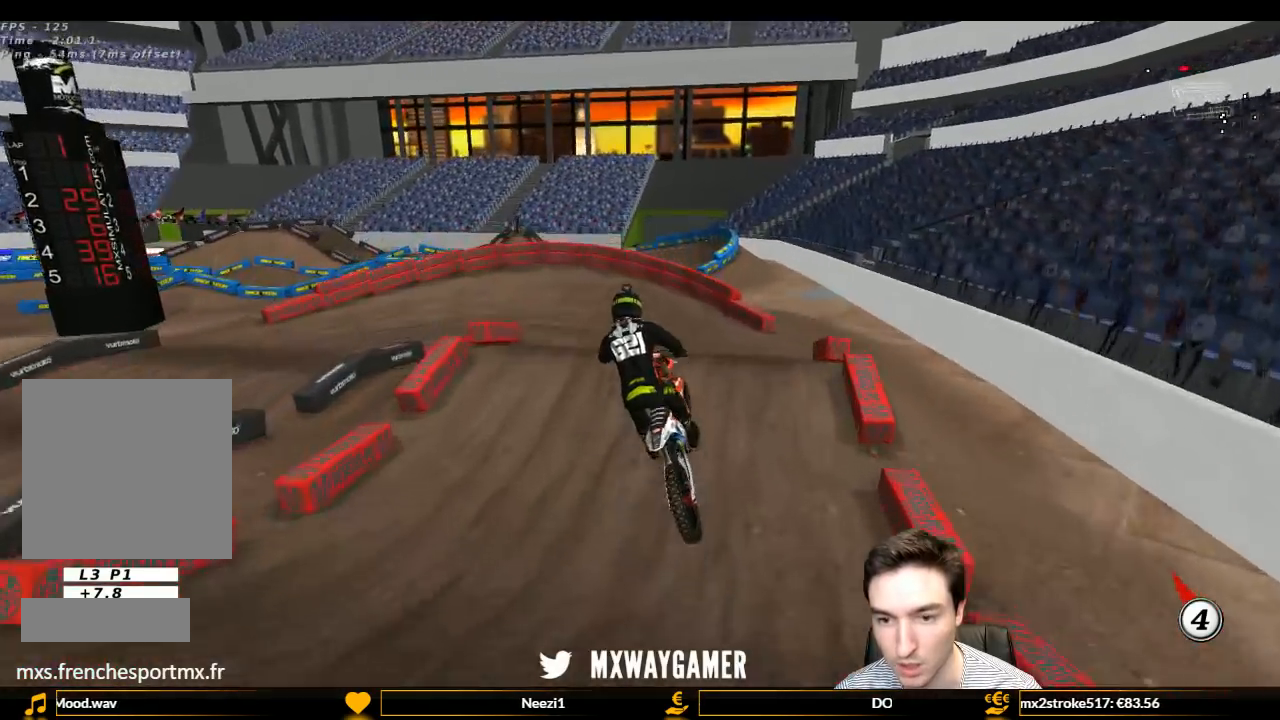
{"buttons": ["R2"], "left_stick": "down", "right_stick": "center", "events": [[167, "R2", "down"]]}
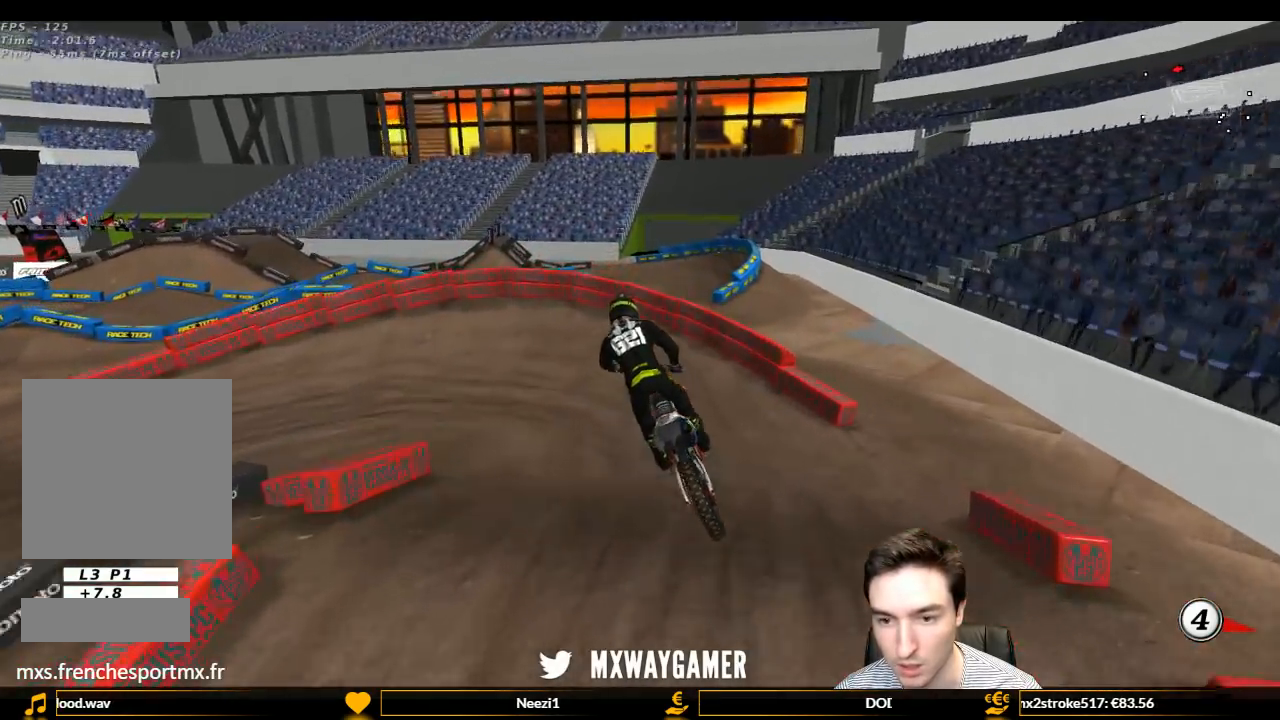
{"buttons": [], "left_stick": "center", "right_stick": "center", "events": [[200, "R2", "up"], [200, "X", "down"], [333, "X", "up"], [333, "left_stick", "center"]]}
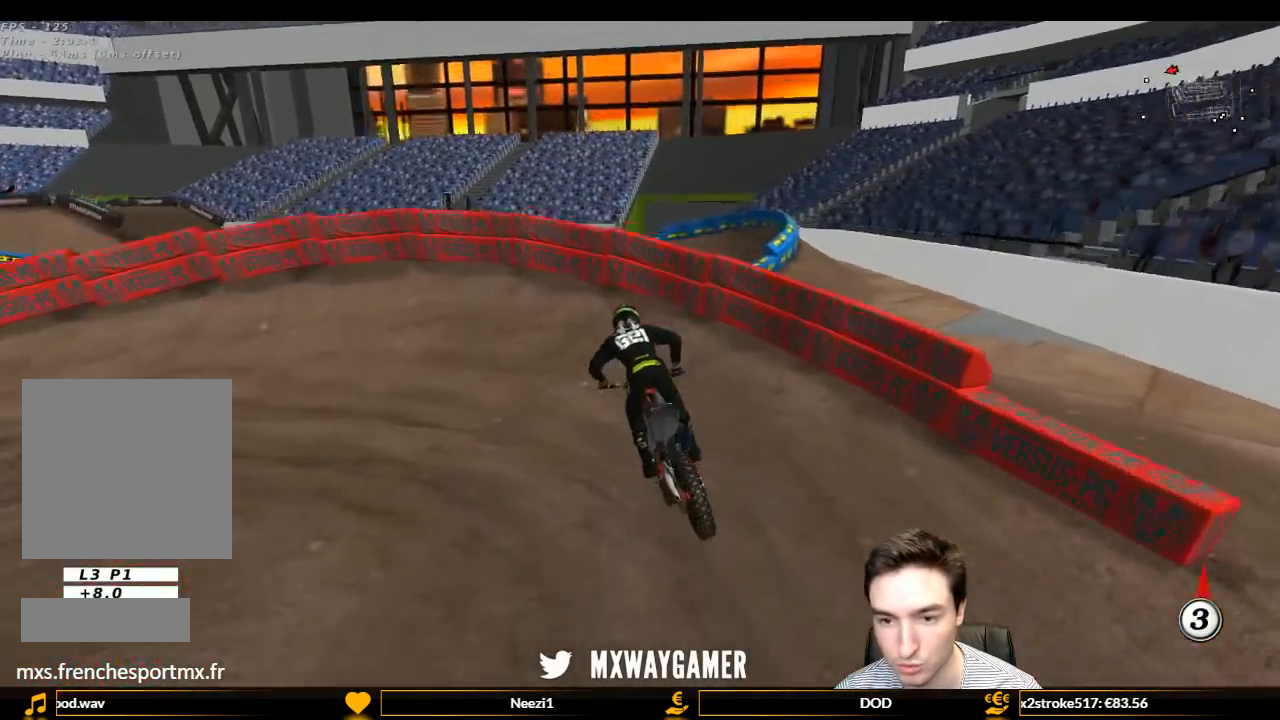
{"buttons": ["L1"], "left_stick": "center", "right_stick": "center", "events": [[133, "A", "down"], [133, "L1", "down"], [133, "L2", "down"], [133, "X", "down"], [133, "left_stick", "left"], [333, "X", "up"], [400, "A", "up"], [433, "L2", "up"], [500, "left_stick", "center"]]}
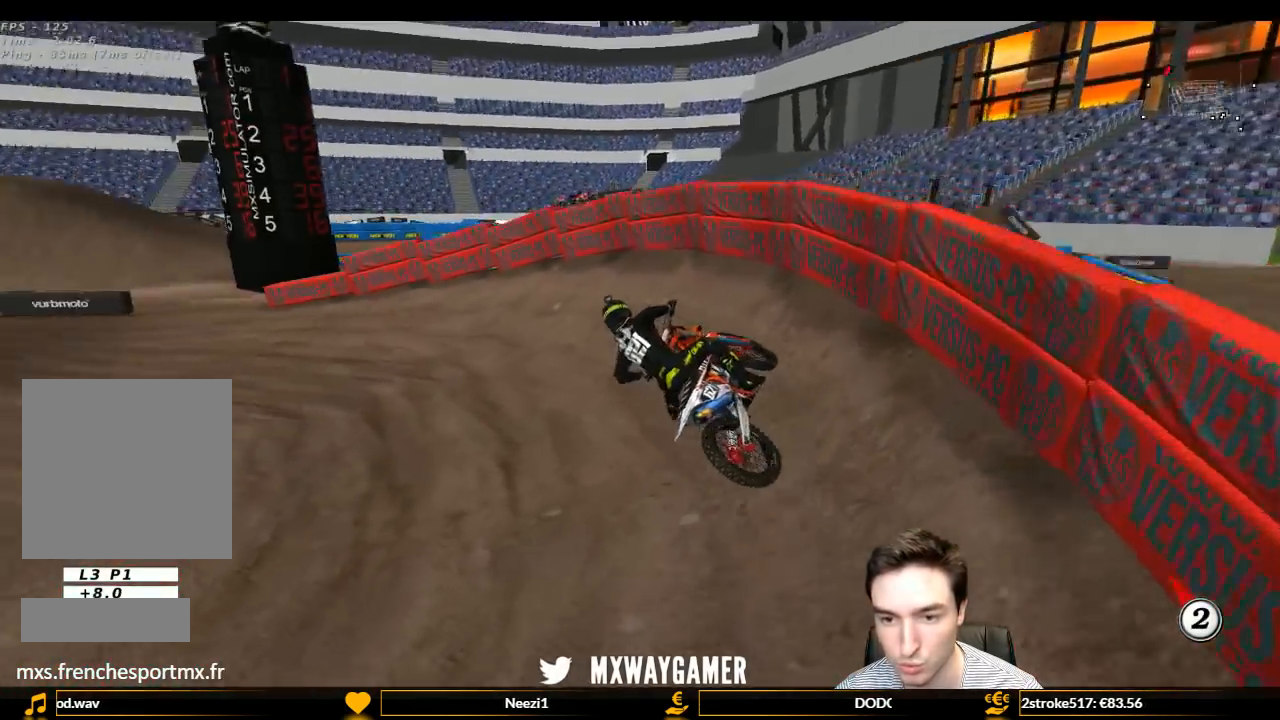
{"buttons": ["L1", "R2"], "left_stick": "center", "right_stick": "center", "events": [[100, "left_stick", "left"], [333, "R2", "down"], [333, "left_stick", "center"]]}
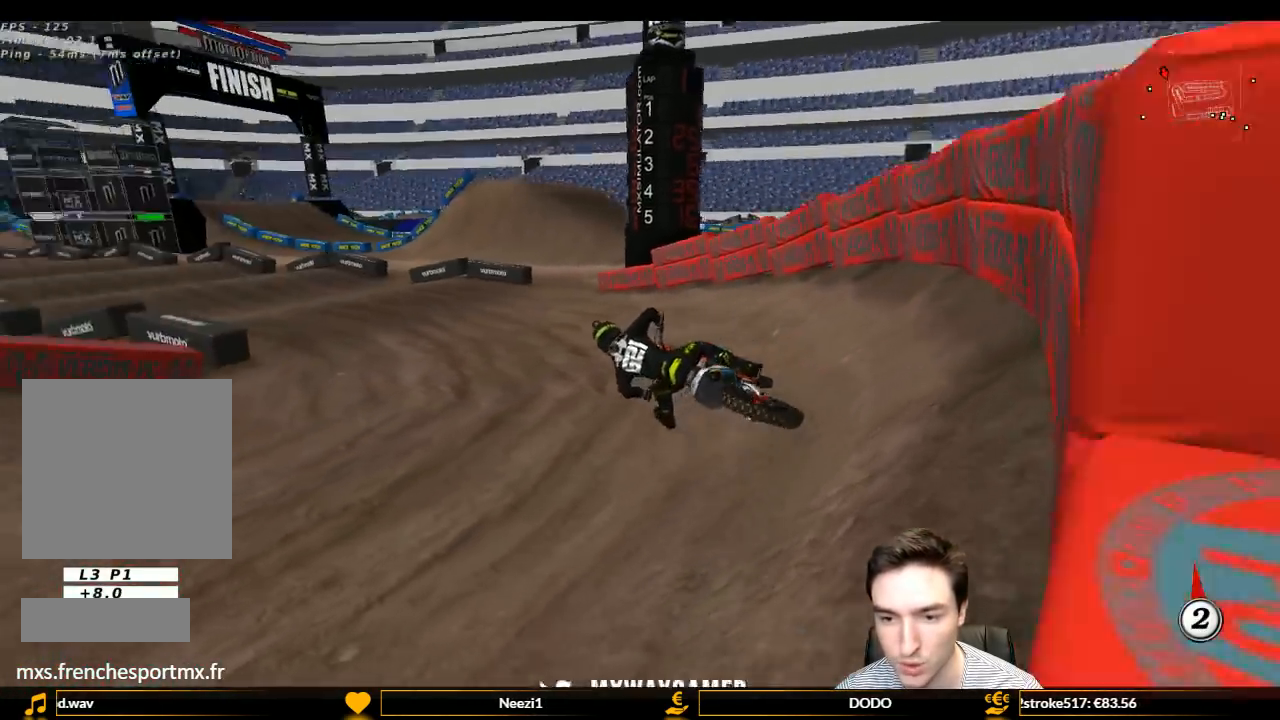
{"buttons": ["L1", "R2"], "left_stick": "center", "right_stick": "center", "events": [[200, "left_stick", "right"], [400, "left_stick", "center"]]}
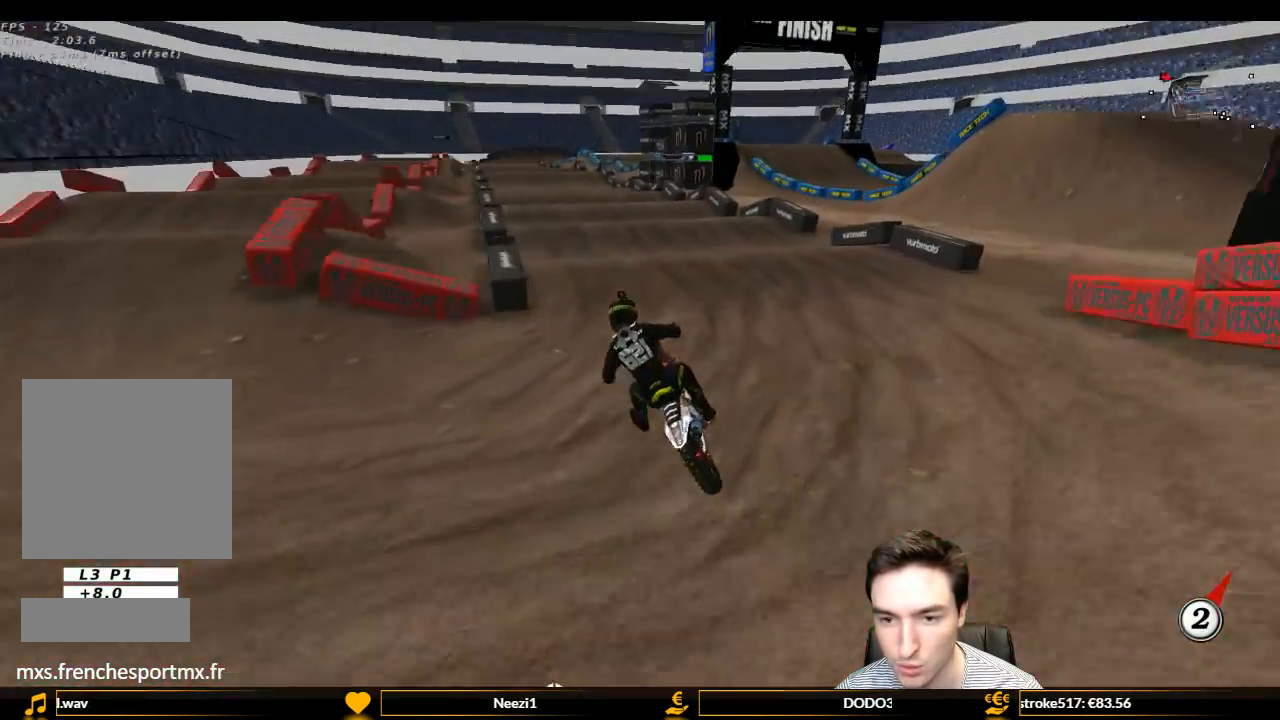
{"buttons": ["R2"], "left_stick": "center", "right_stick": "center", "events": [[33, "left_stick", "right"], [233, "L1", "up"], [233, "left_stick", "center"]]}
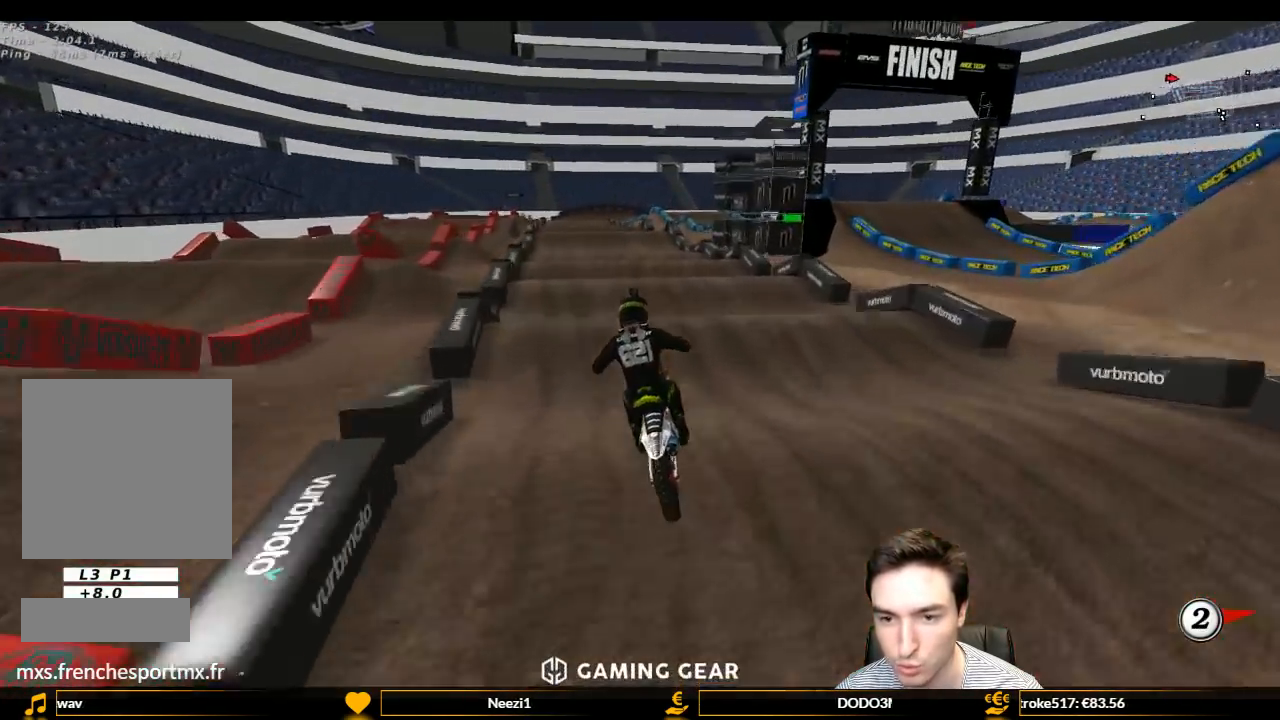
{"buttons": ["R2"], "left_stick": "center", "right_stick": "center", "events": [[367, "left_stick", "down"], [500, "left_stick", "center"]]}
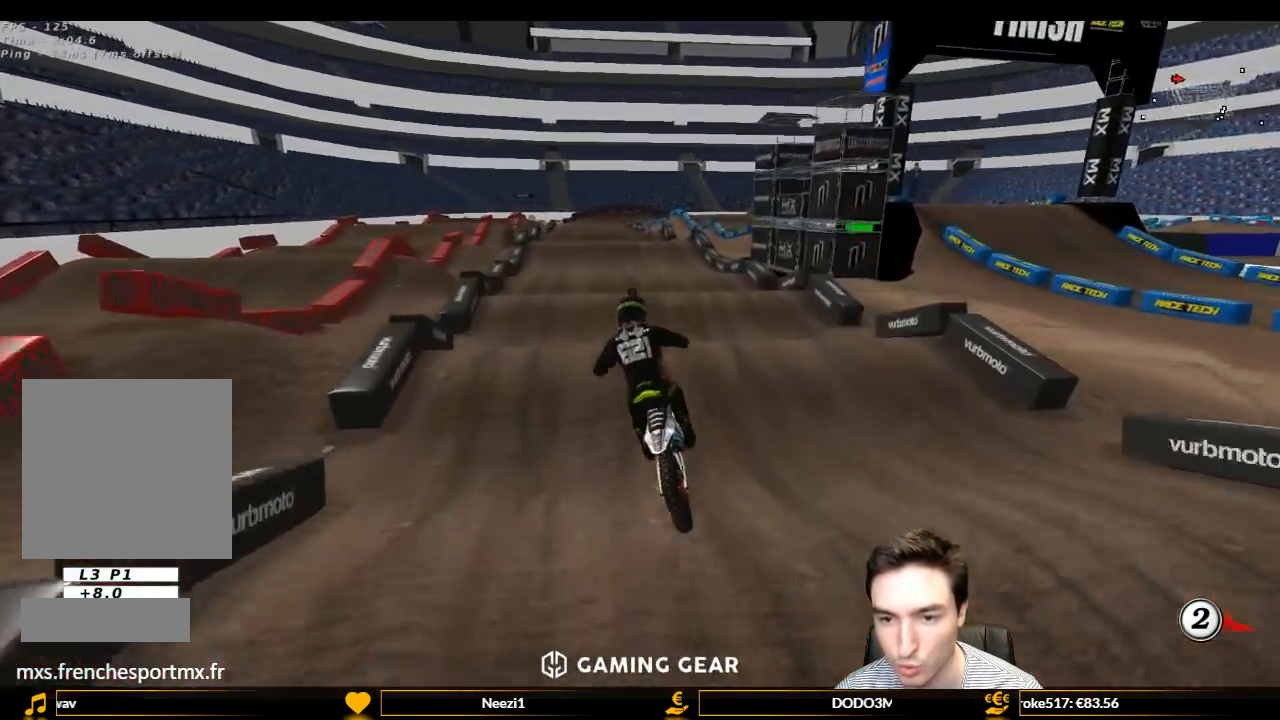
{"buttons": ["R2"], "left_stick": "down-right", "right_stick": "center", "events": [[333, "left_stick", "down-right"]]}
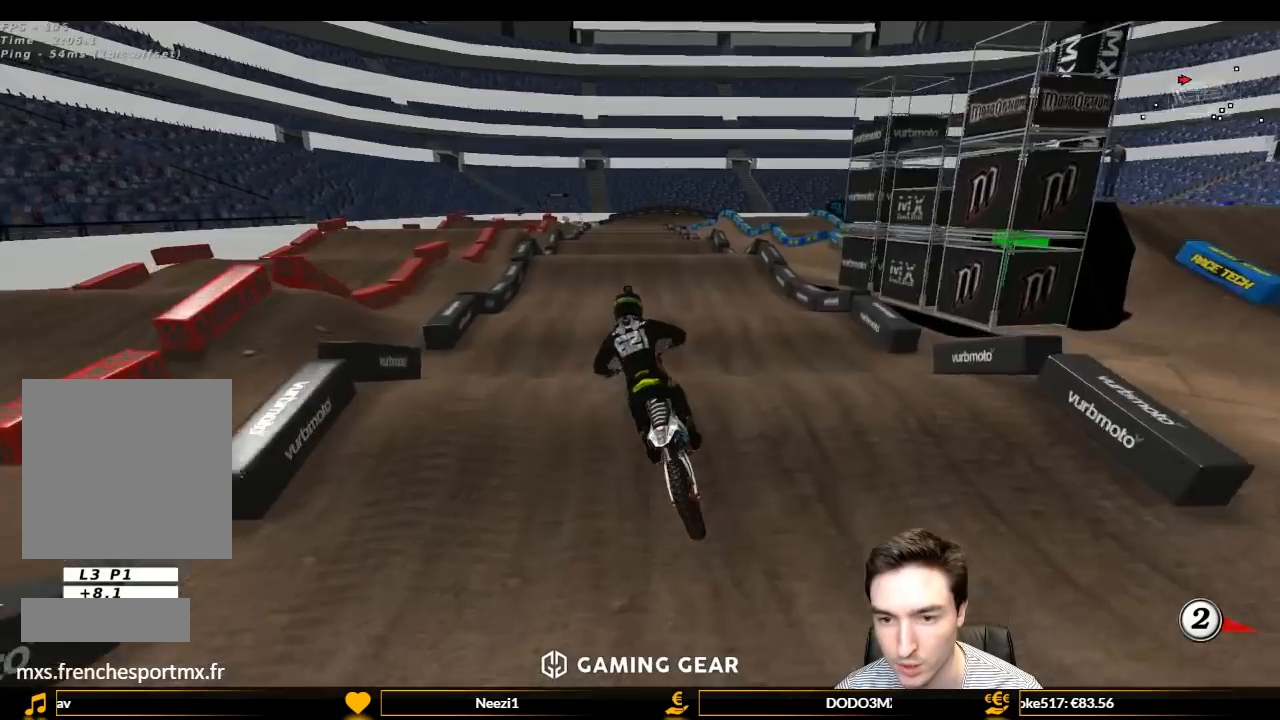
{"buttons": ["B", "R2"], "left_stick": "center", "right_stick": "center", "events": [[67, "left_stick", "center"], [200, "left_stick", "down-right"], [433, "B", "down"], [433, "left_stick", "center"]]}
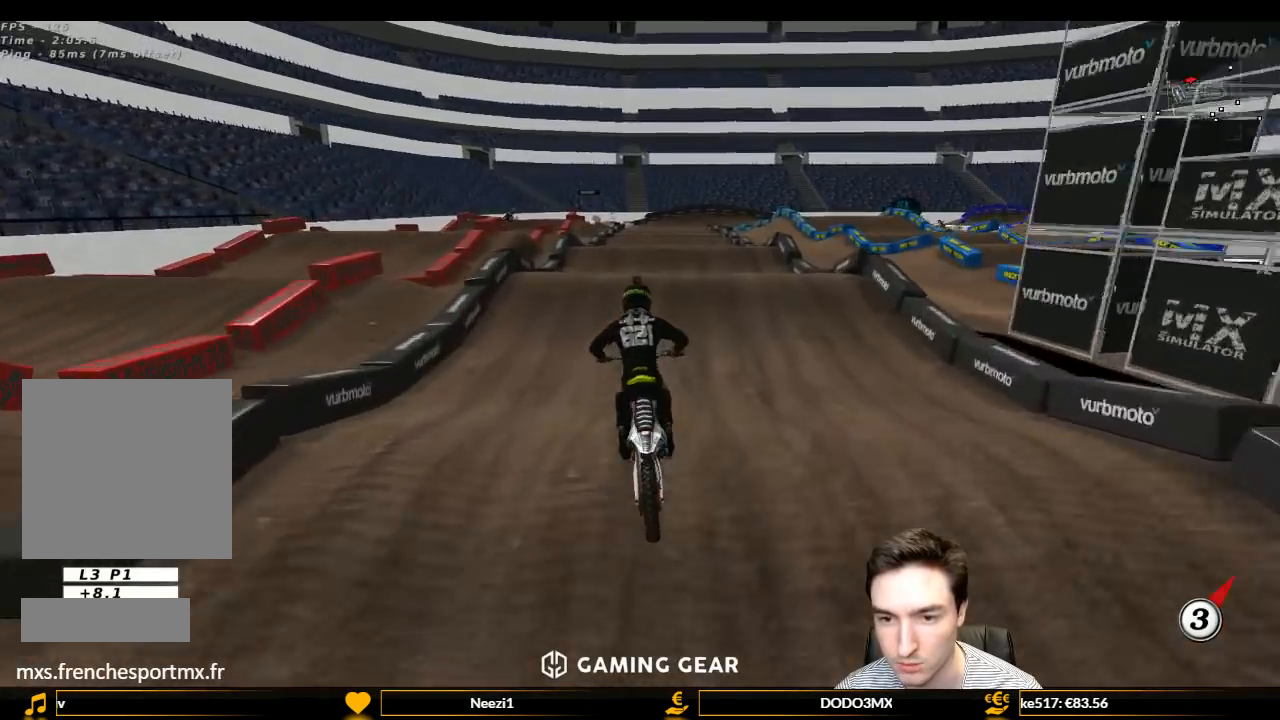
{"buttons": [], "left_stick": "center", "right_stick": "center", "events": [[67, "B", "up"], [267, "R2", "up"]]}
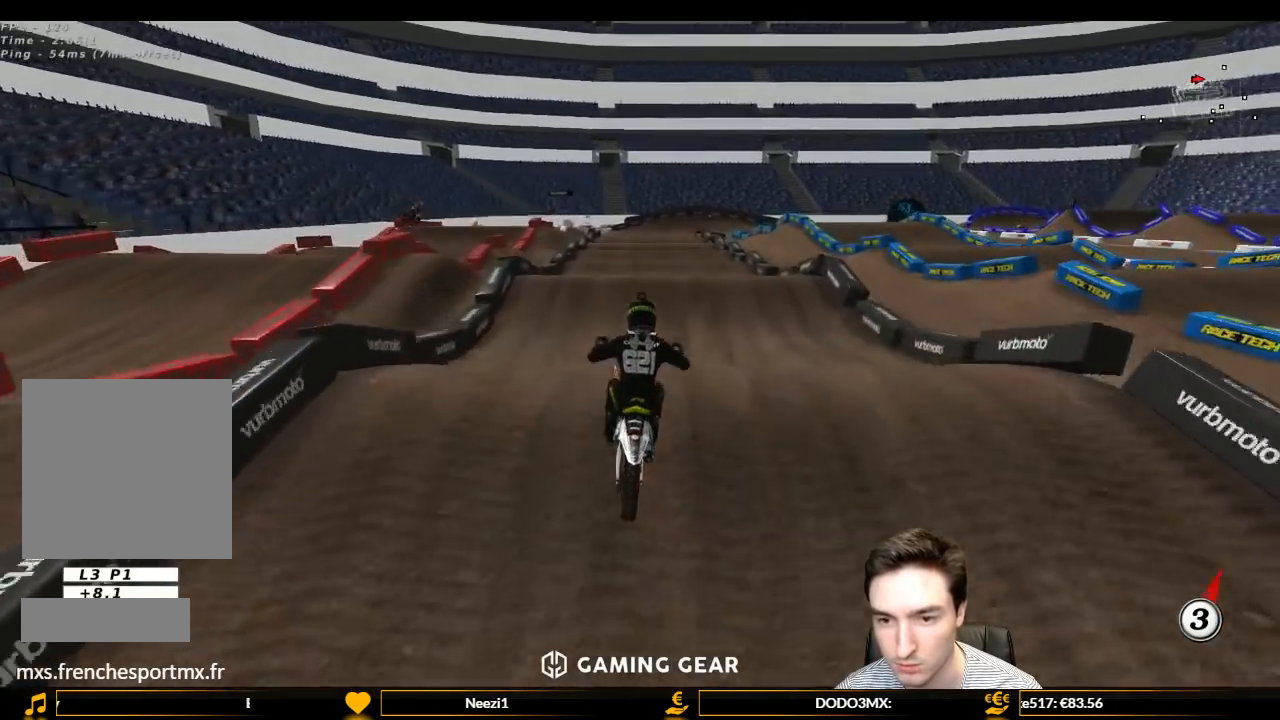
{"buttons": ["R2"], "left_stick": "down", "right_stick": "center", "events": [[33, "left_stick", "down"], [100, "R2", "down"], [233, "R2", "up"], [433, "R2", "down"]]}
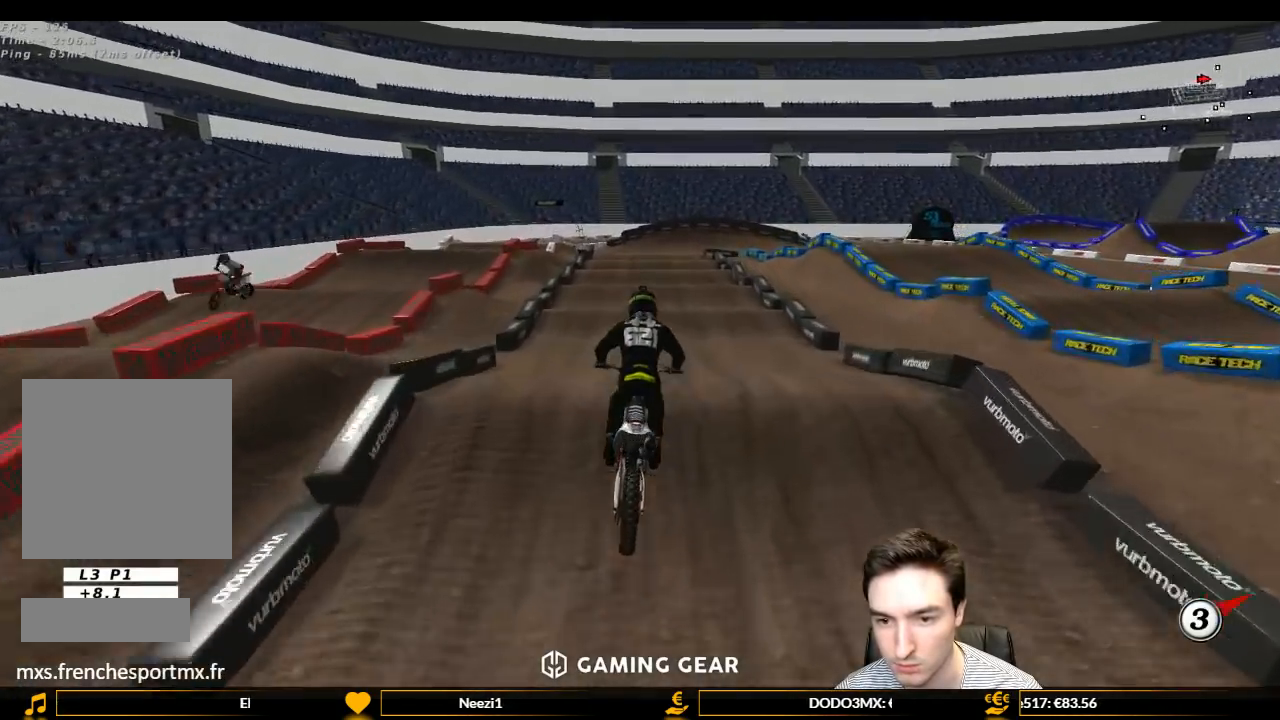
{"buttons": ["R2"], "left_stick": "center", "right_stick": "center", "events": [[100, "left_stick", "center"]]}
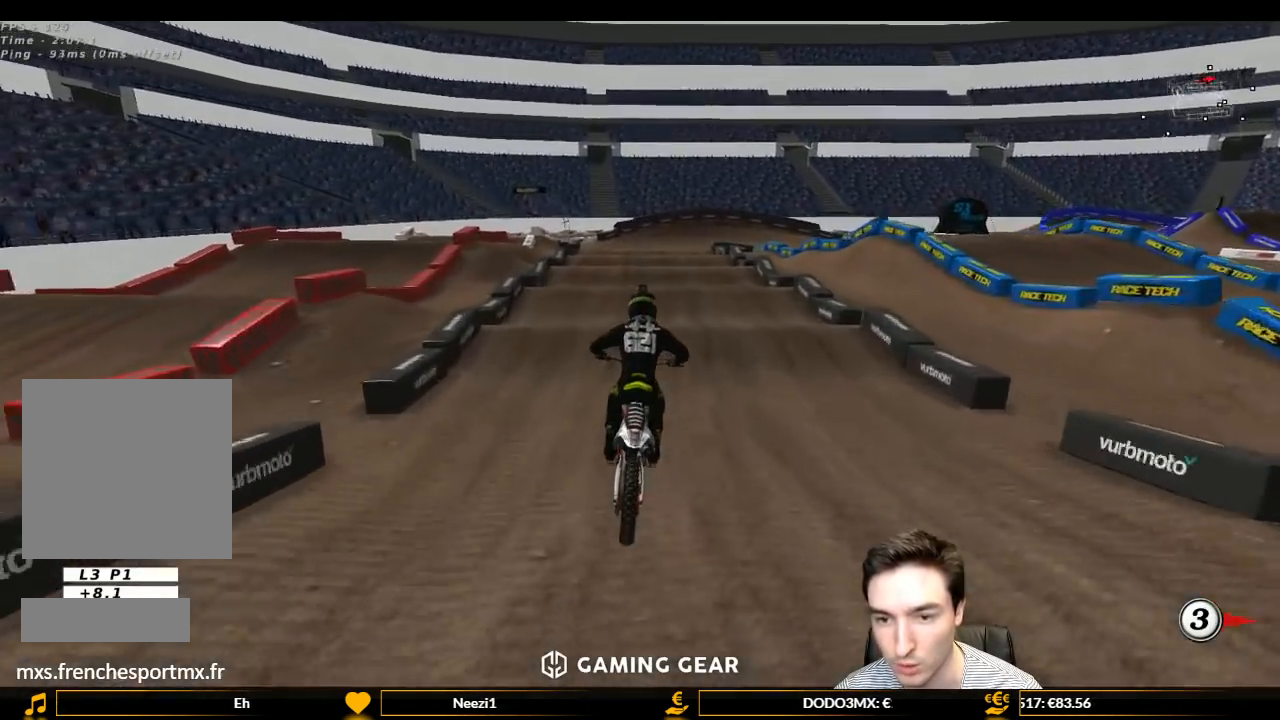
{"buttons": ["R2"], "left_stick": "down", "right_stick": "center", "events": [[200, "X", "down"], [333, "X", "up"], [400, "left_stick", "down"]]}
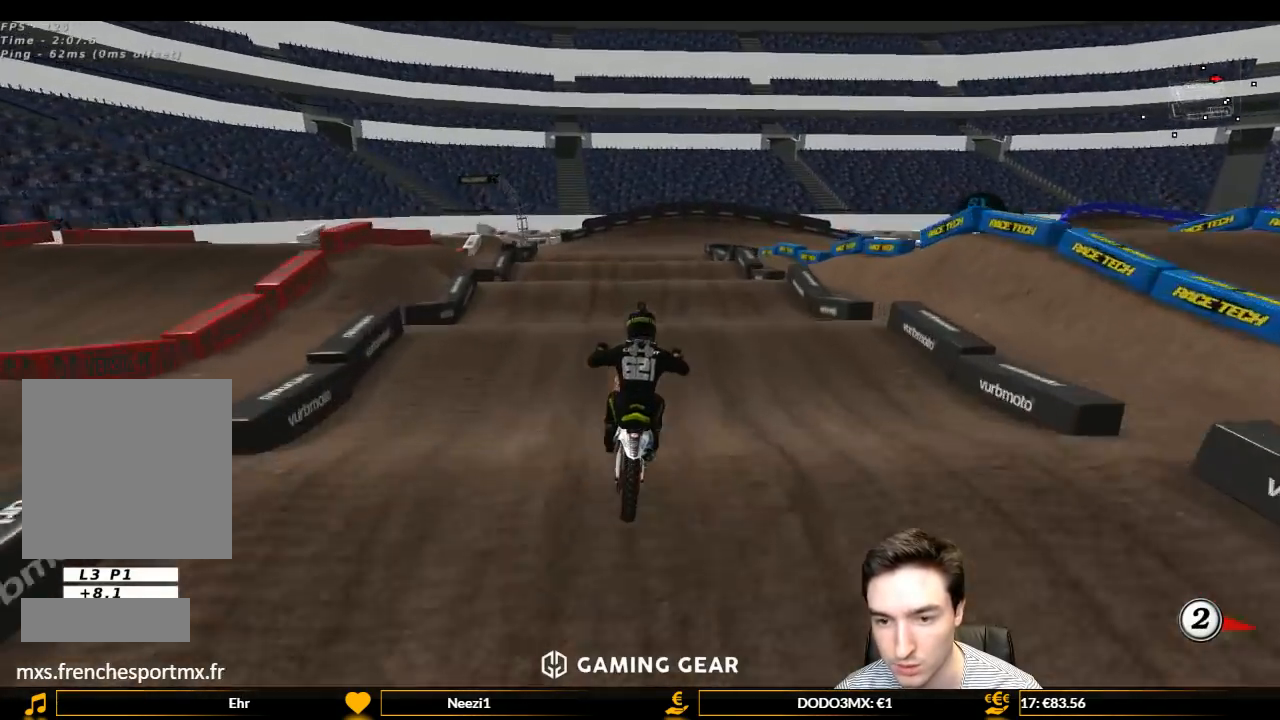
{"buttons": ["R2"], "left_stick": "center", "right_stick": "center", "events": [[200, "left_stick", "center"]]}
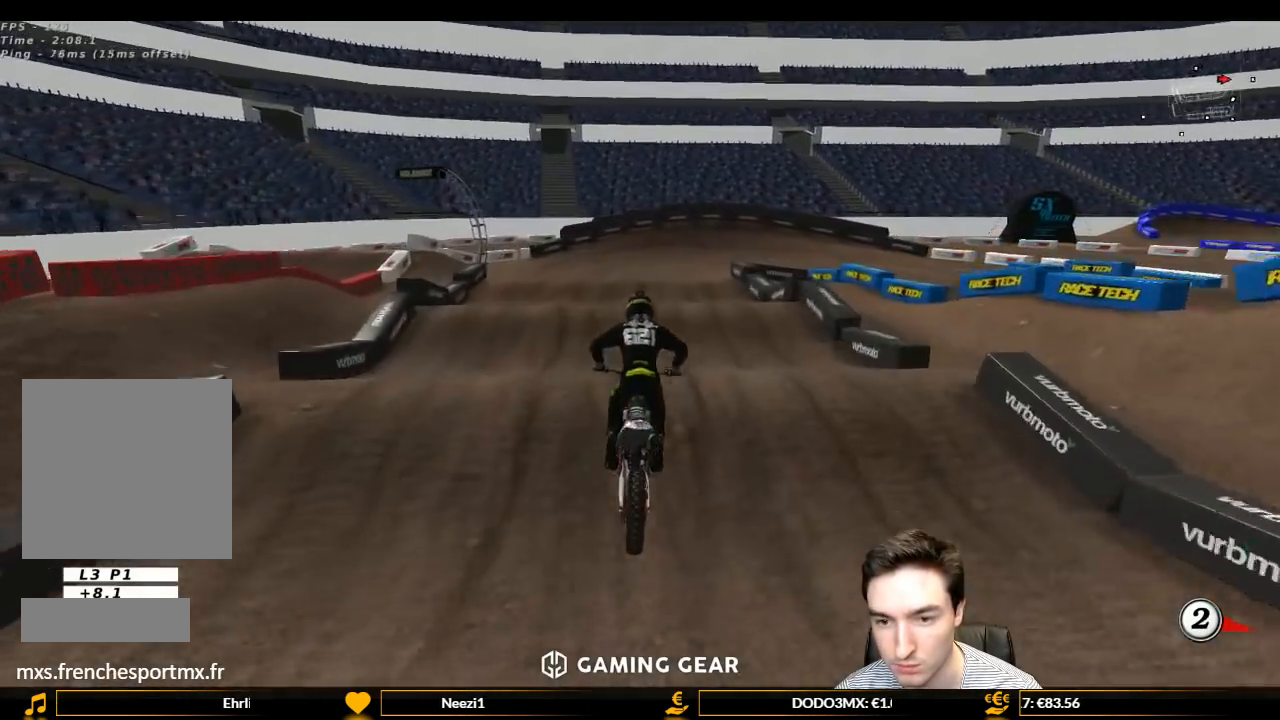
{"buttons": ["R2"], "left_stick": "center", "right_stick": "center", "events": []}
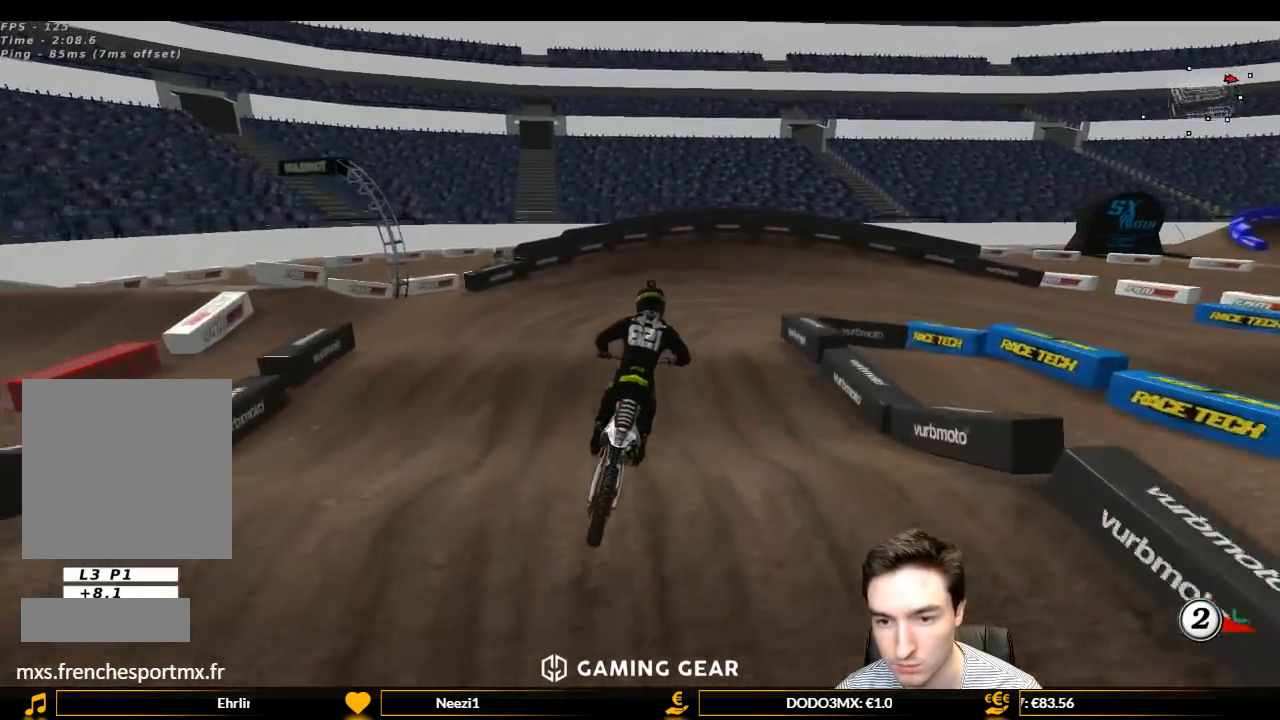
{"buttons": ["A"], "left_stick": "down-right", "right_stick": "center", "events": [[167, "left_stick", "down"], [200, "R2", "up"], [467, "A", "down"], [467, "left_stick", "down-right"]]}
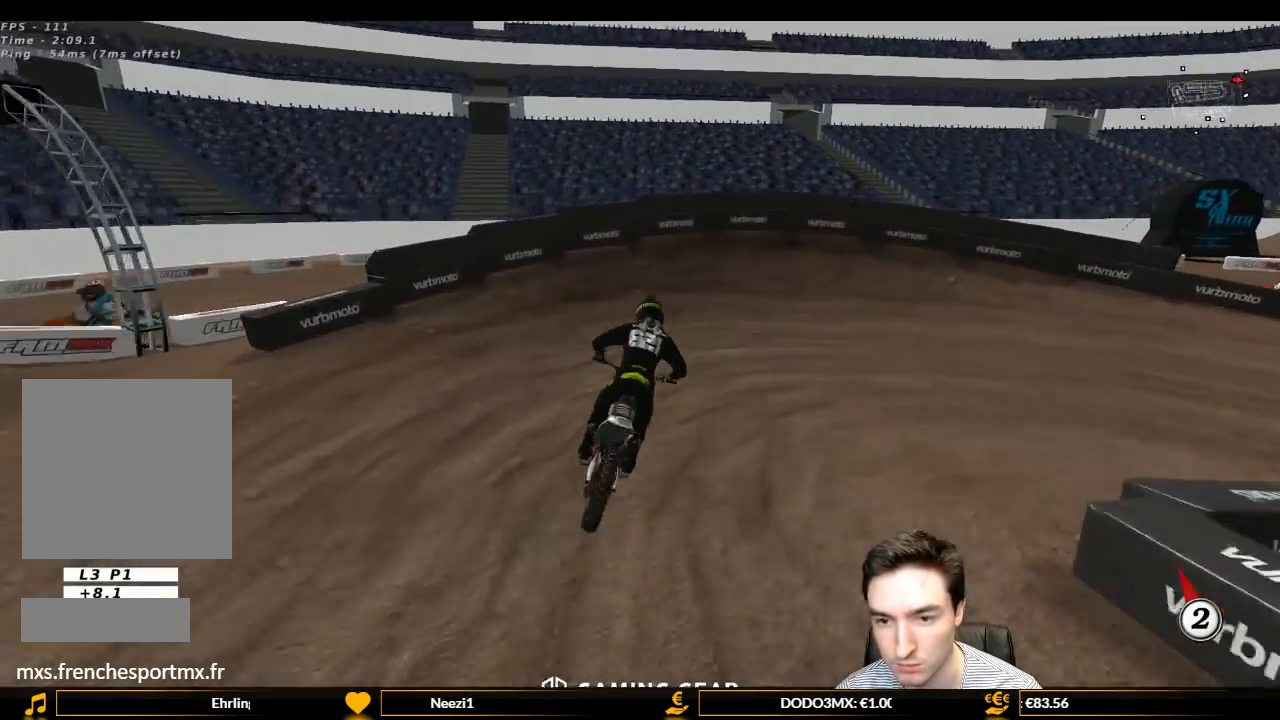
{"buttons": ["A", "L1", "L2"], "left_stick": "down-right", "right_stick": "center", "events": [[133, "A", "up"], [233, "A", "down"], [267, "L2", "down"], [300, "L1", "down"]]}